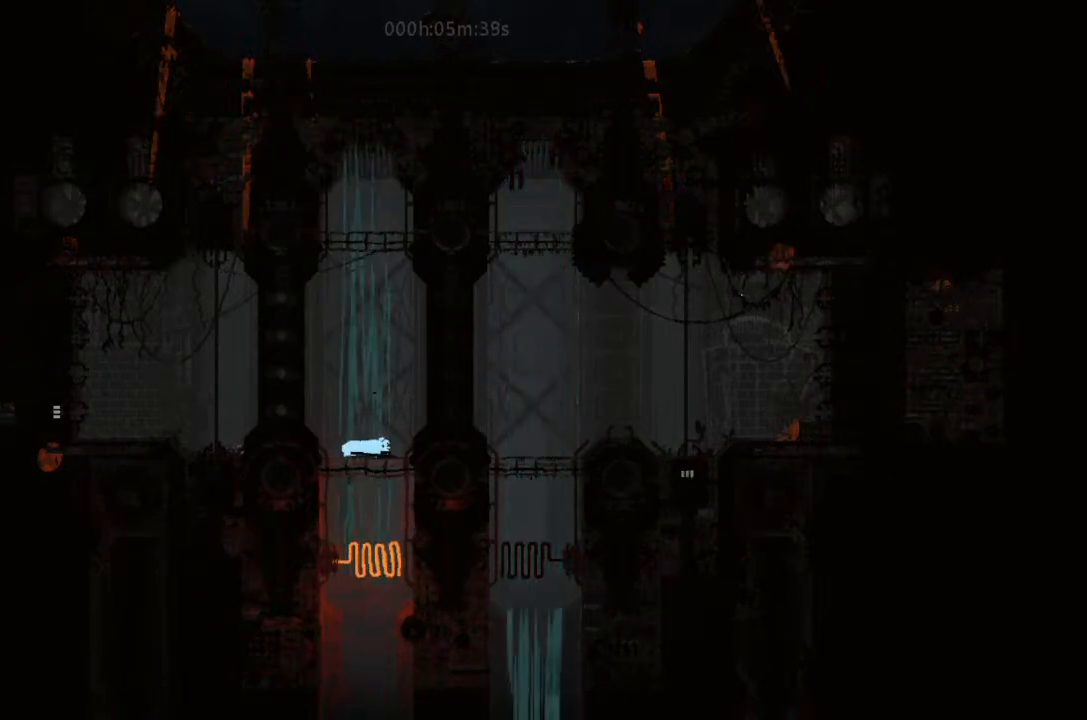
Gameplay with keyboard and mouse; each line is a JSON object with the keys held at the frame after it. "events" lists presses ("down") and releases ("up") of "down", "g", "j", "left", "right", "t" and "up" between this image and that frame as [ms after this image, input, new state], when the widget could be followed in between. No other keys are recorded. Mouse buttons are not recorded. Not read: mouse_move.
{"keys": ["up"], "events": [[67, "right", "down"], [200, "right", "up"], [367, "up", "down"]]}
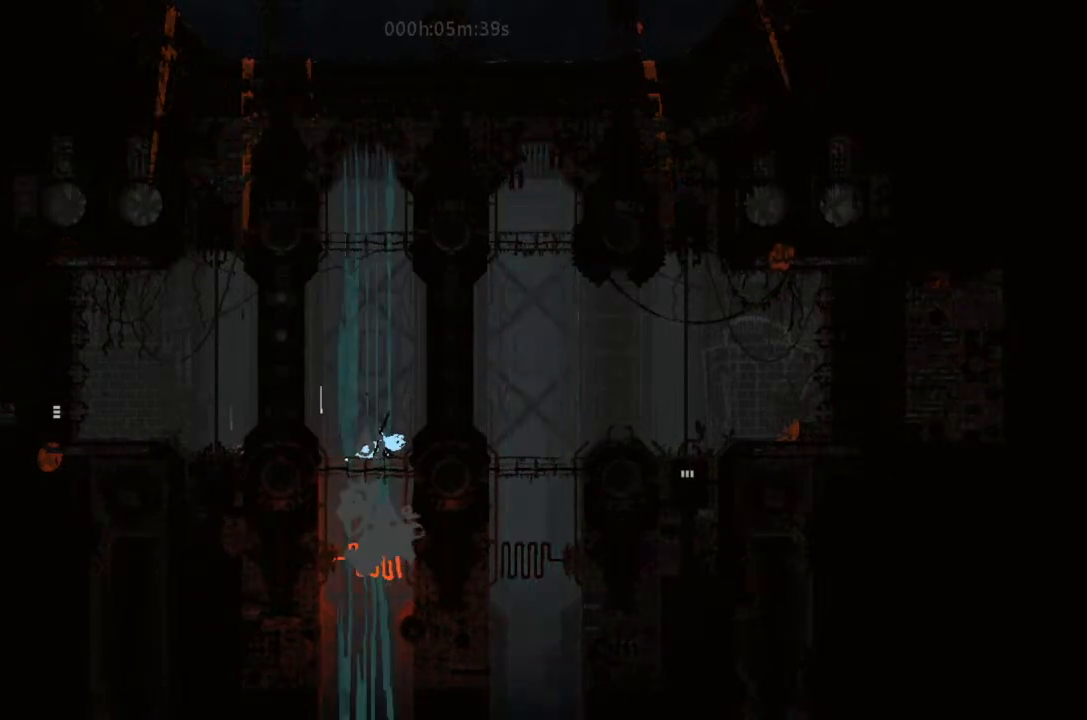
{"keys": ["j"], "events": [[33, "up", "up"], [400, "j", "down"]]}
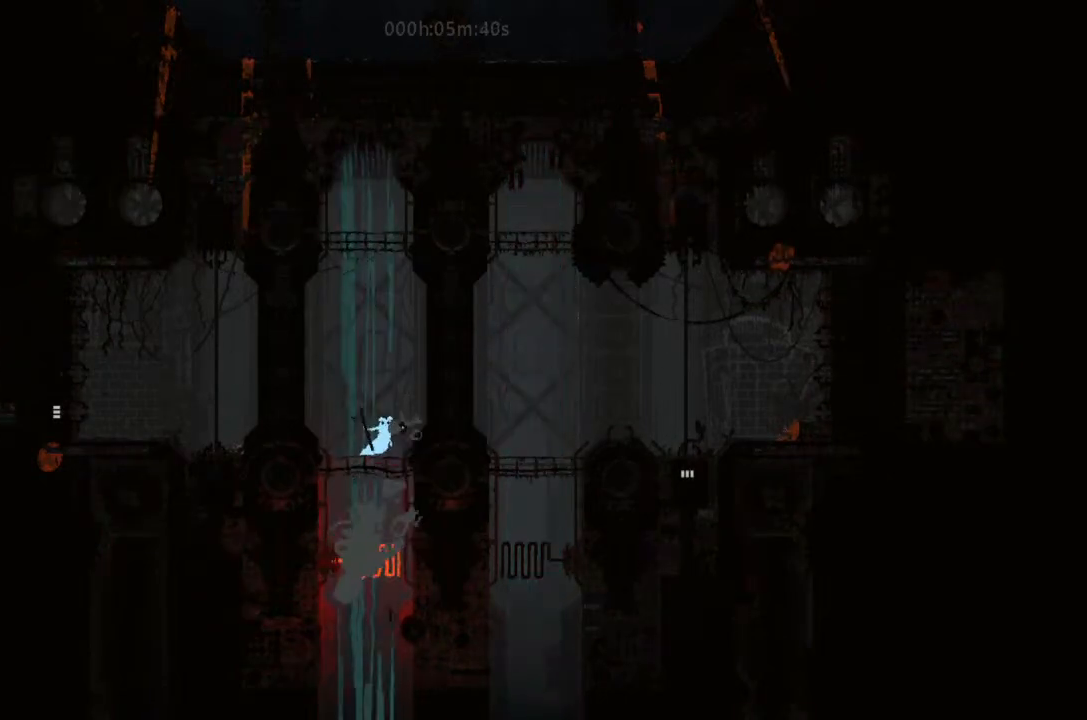
{"keys": ["j"], "events": []}
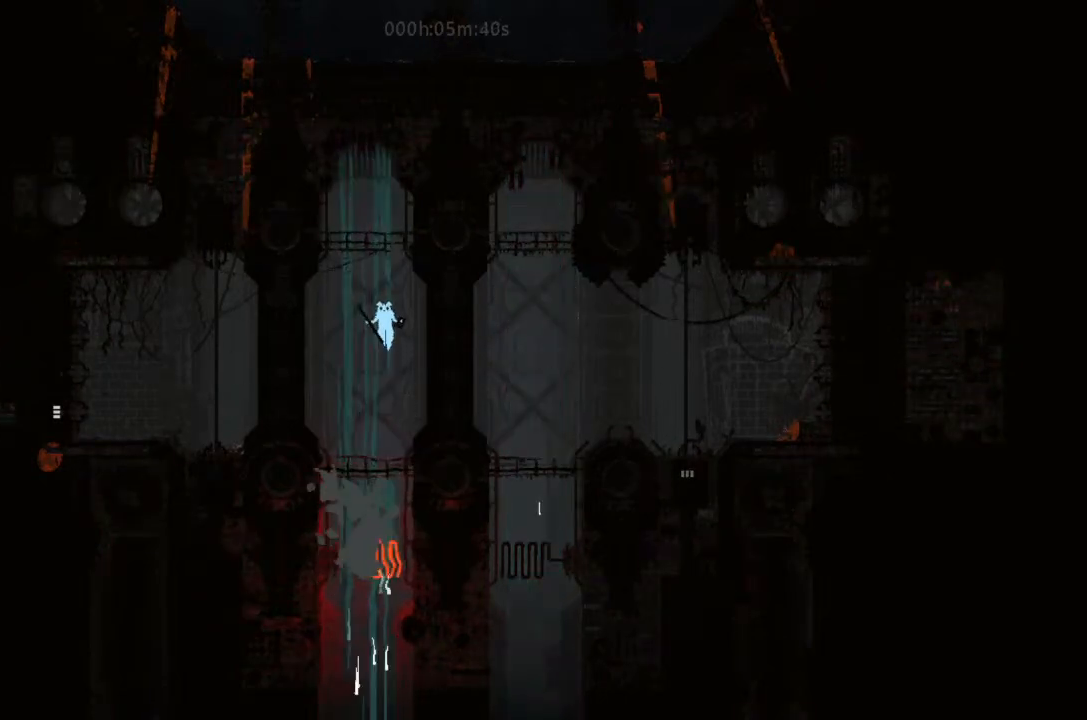
{"keys": [], "events": [[33, "left", "down"], [67, "j", "up"], [367, "left", "up"]]}
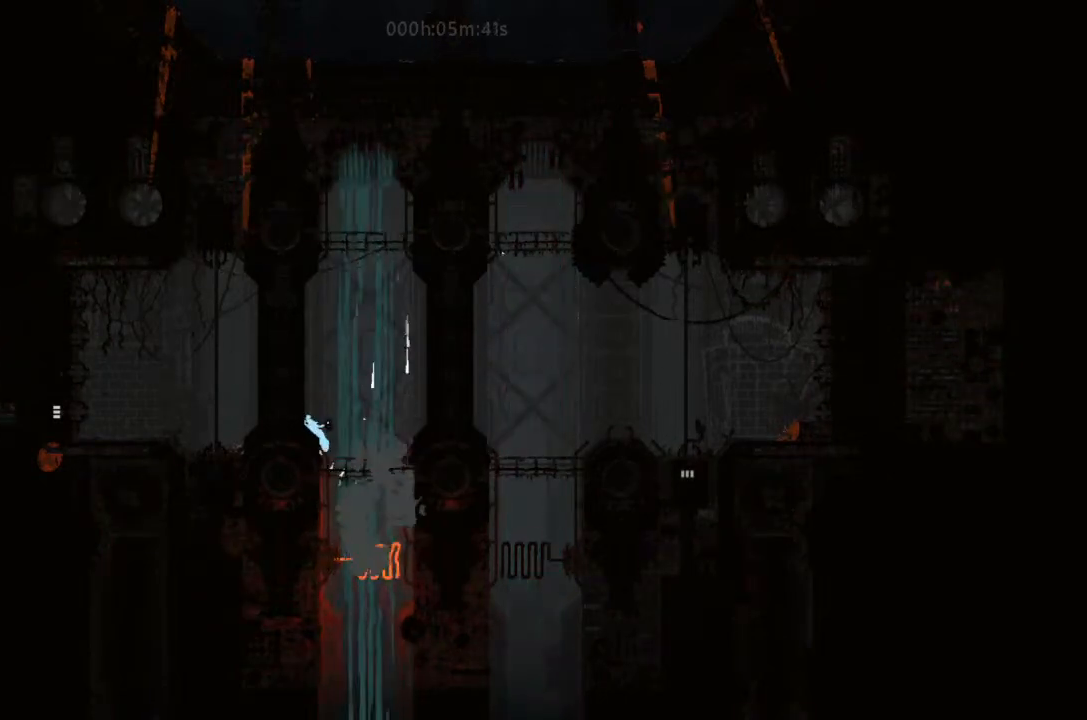
{"keys": ["right"], "events": [[133, "right", "down"]]}
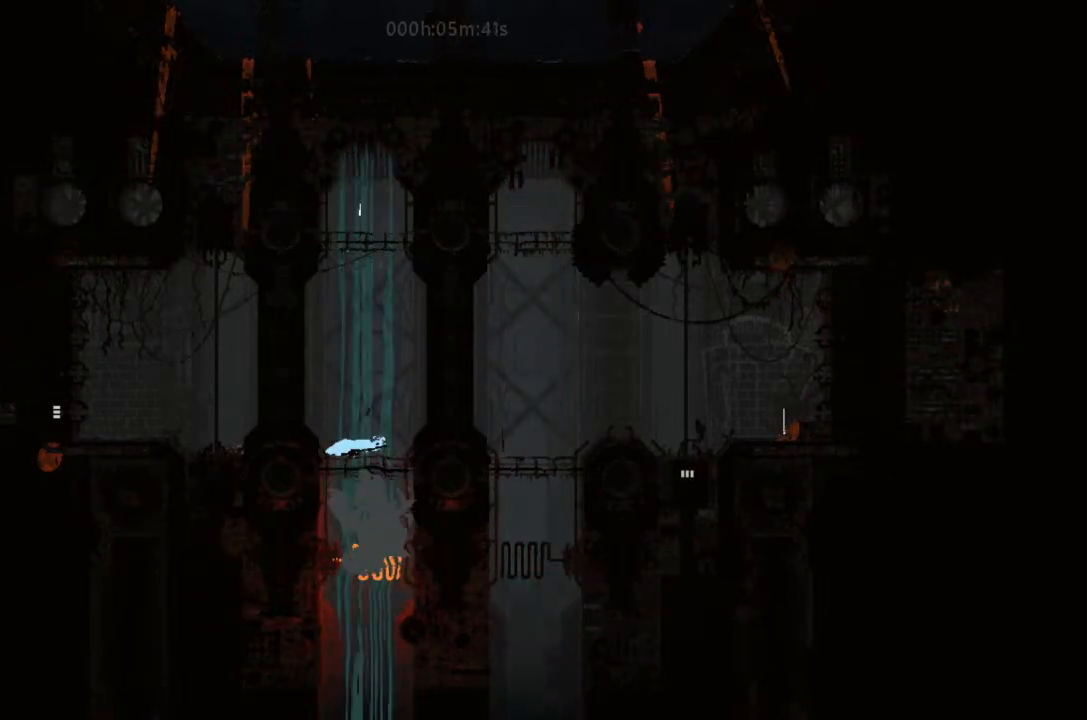
{"keys": [], "events": [[133, "right", "up"], [233, "up", "down"], [400, "up", "up"]]}
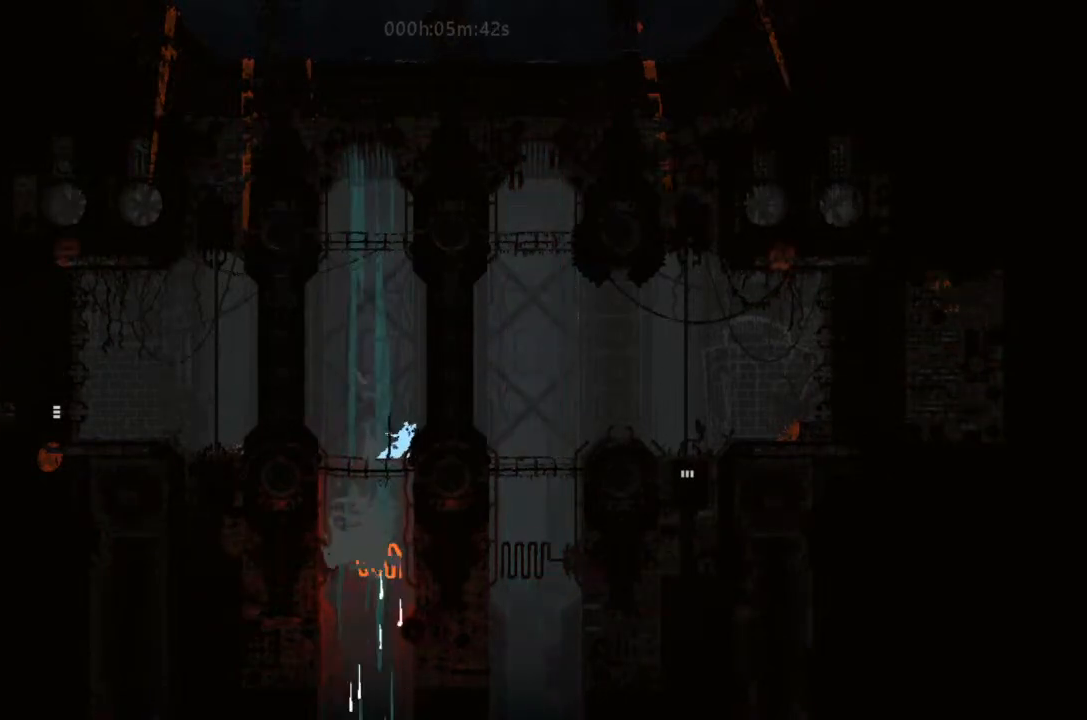
{"keys": ["j", "up"], "events": [[200, "j", "down"], [300, "up", "down"]]}
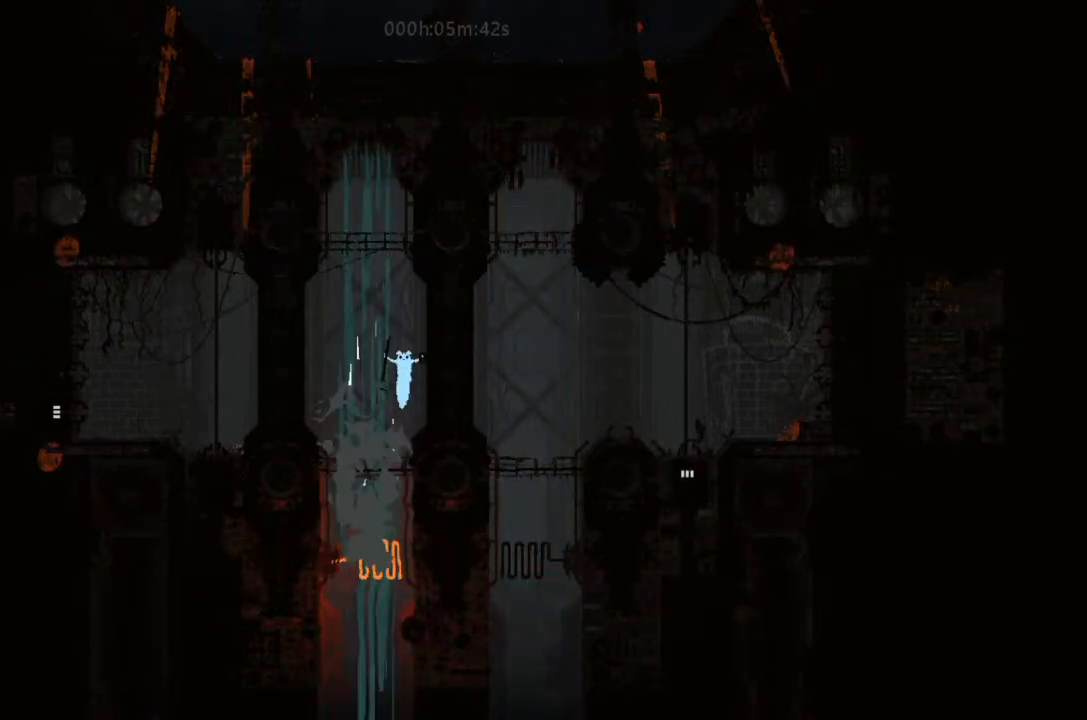
{"keys": ["up"], "events": [[33, "left", "down"], [233, "j", "up"], [300, "left", "up"], [300, "right", "down"], [400, "right", "up"]]}
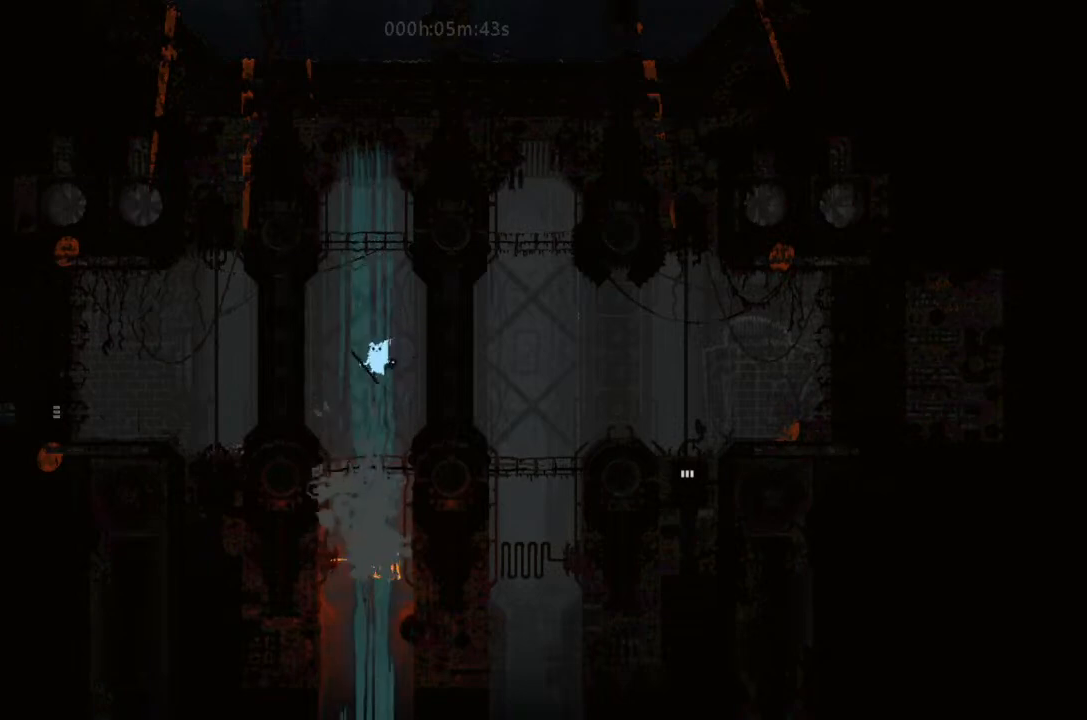
{"keys": ["j", "up"], "events": [[67, "left", "down"], [467, "j", "down"], [500, "left", "up"]]}
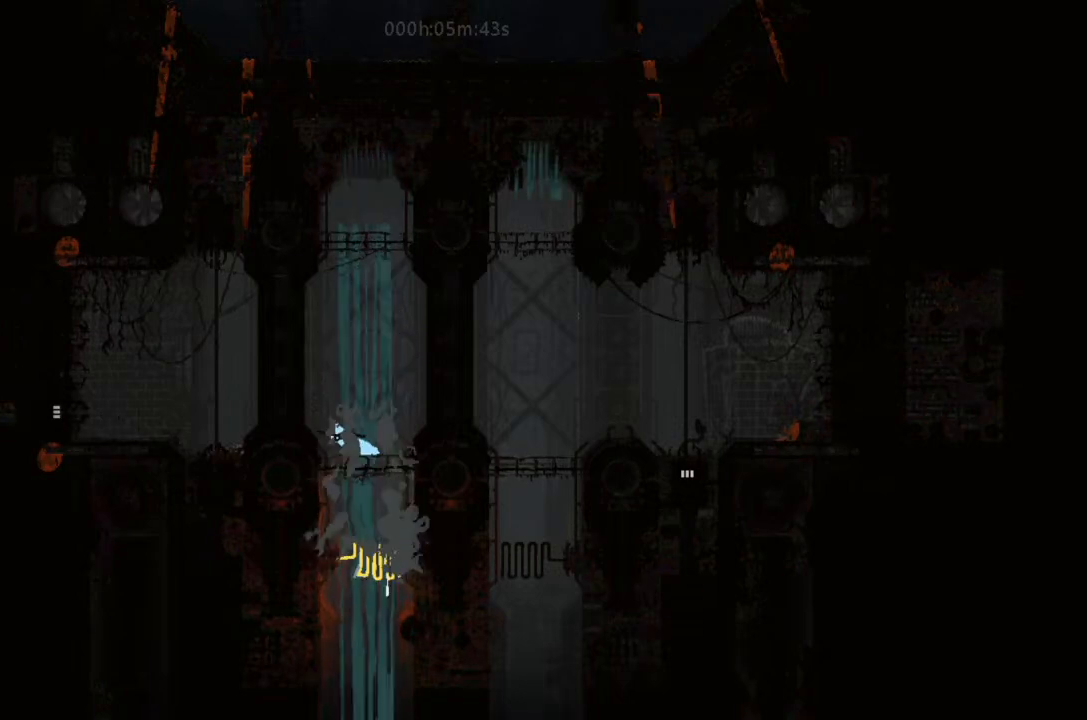
{"keys": ["j", "right", "up"], "events": [[67, "right", "down"]]}
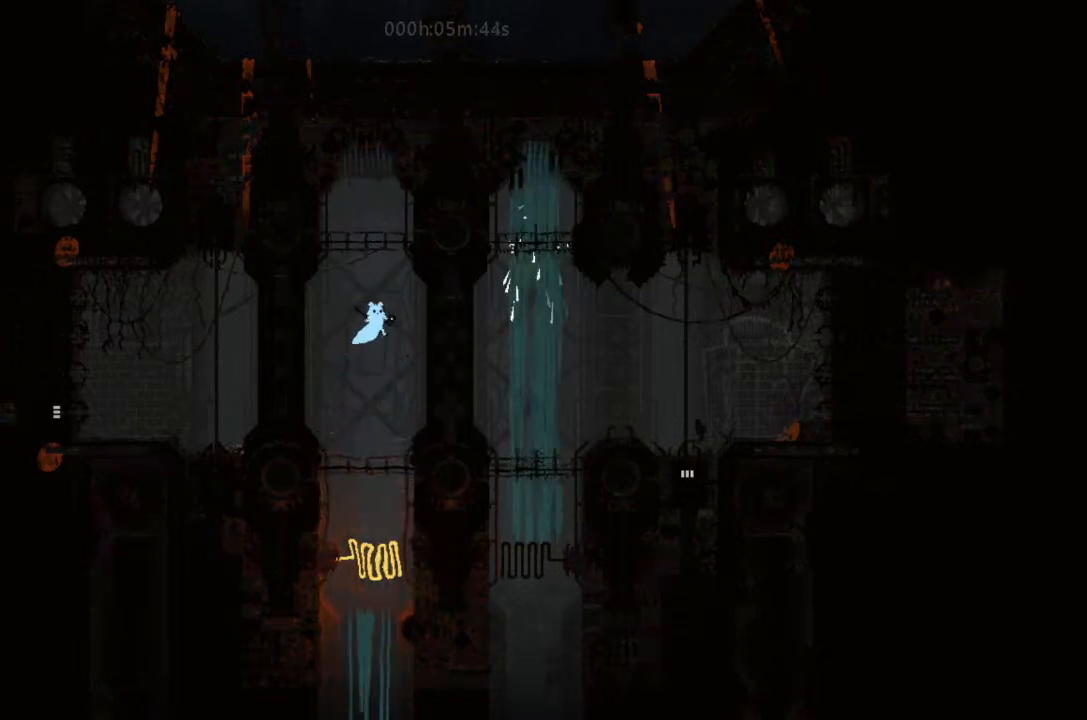
{"keys": ["left", "up"], "events": [[33, "j", "up"], [33, "left", "down"], [33, "right", "up"]]}
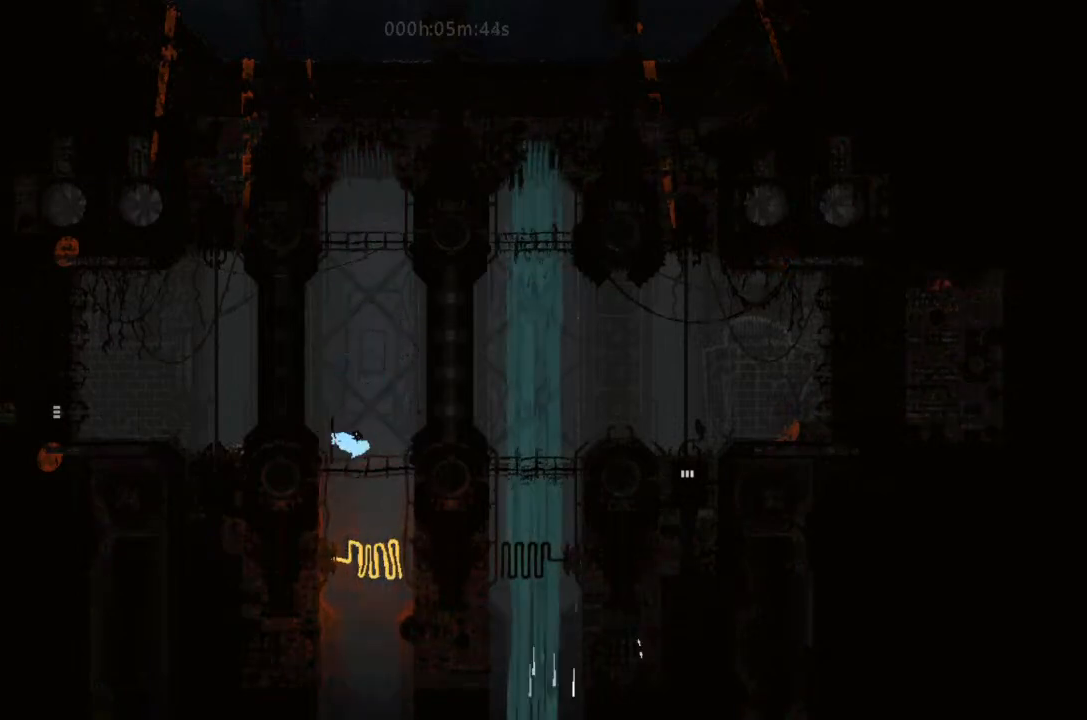
{"keys": ["right", "up"], "events": [[167, "left", "up"], [367, "right", "down"]]}
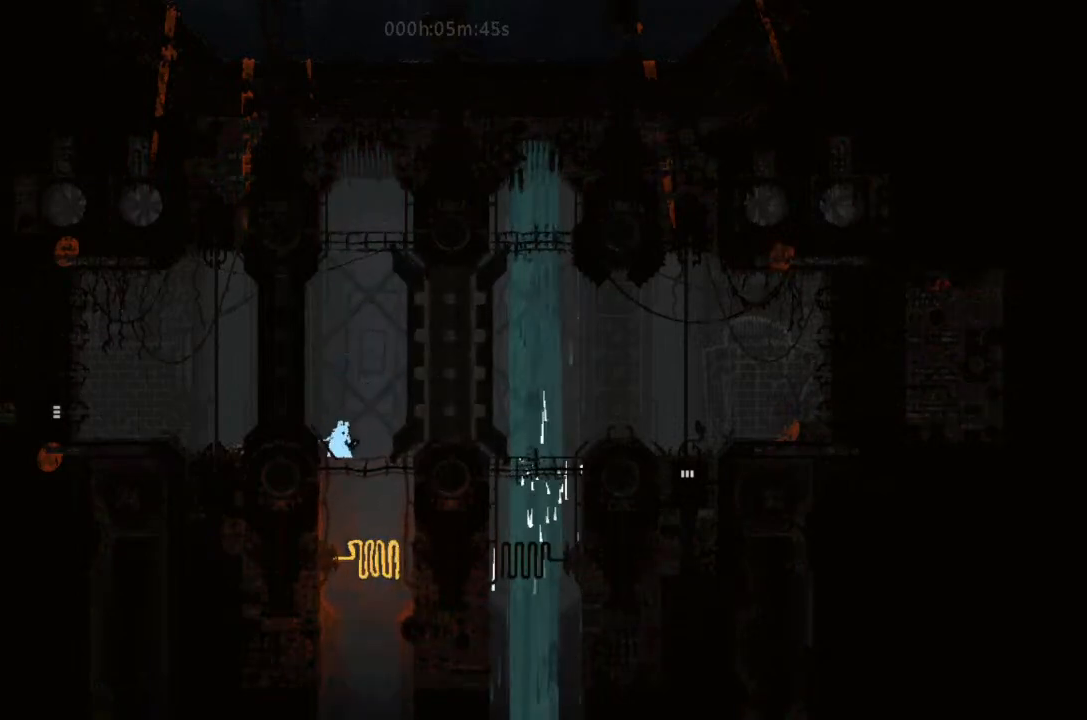
{"keys": ["j", "right", "up"], "events": [[300, "j", "down"]]}
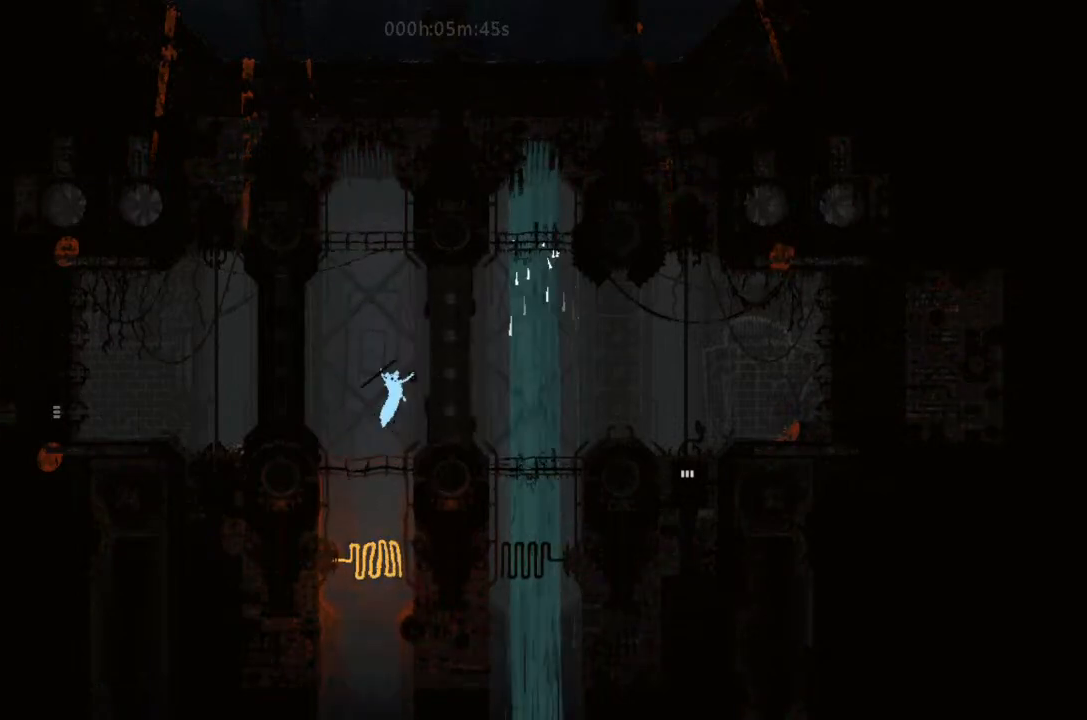
{"keys": ["left", "up"], "events": [[33, "left", "down"], [33, "right", "up"], [333, "j", "up"]]}
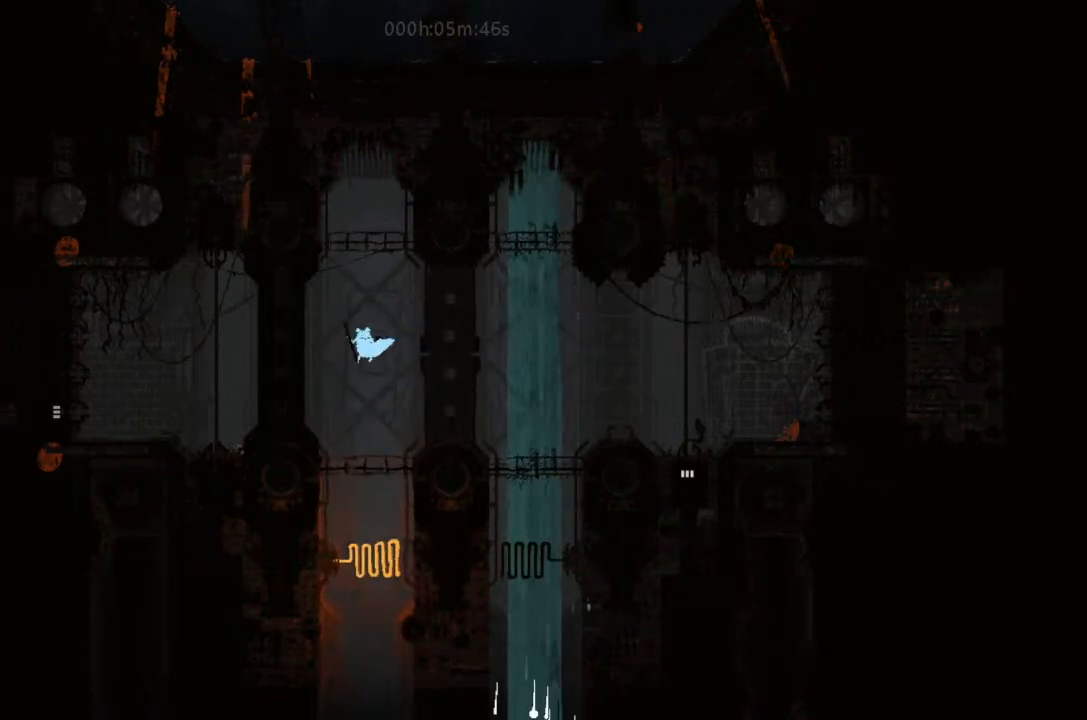
{"keys": ["j", "right", "up"], "events": [[233, "left", "up"], [300, "right", "down"], [333, "j", "down"]]}
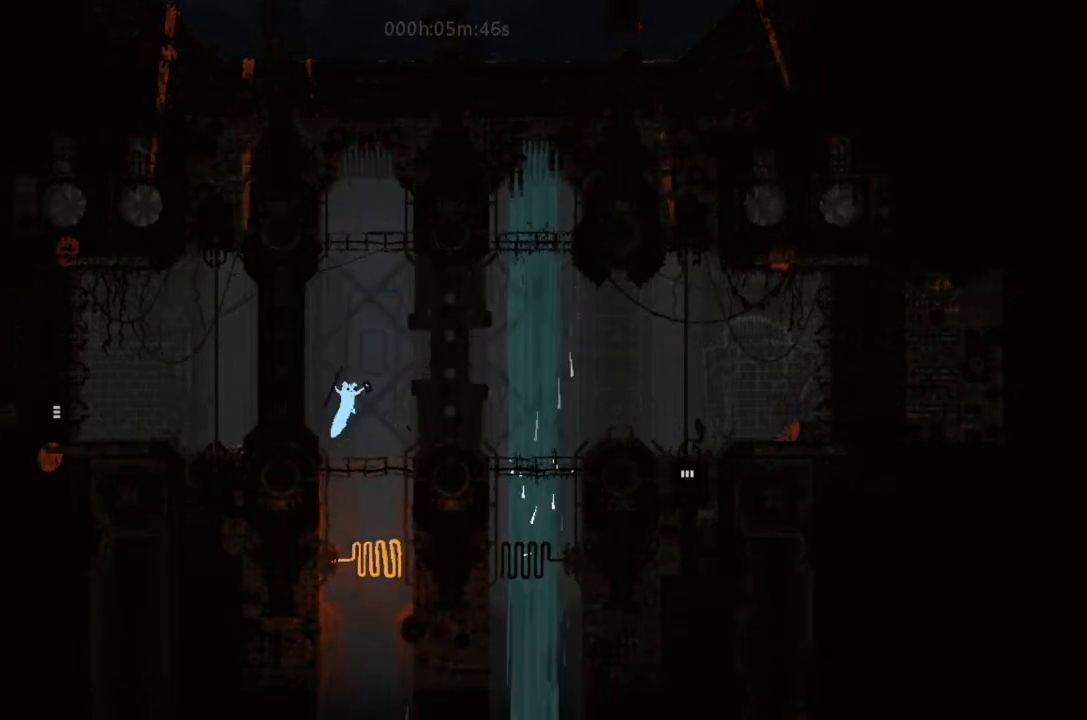
{"keys": ["right"], "events": [[333, "j", "up"], [333, "up", "up"]]}
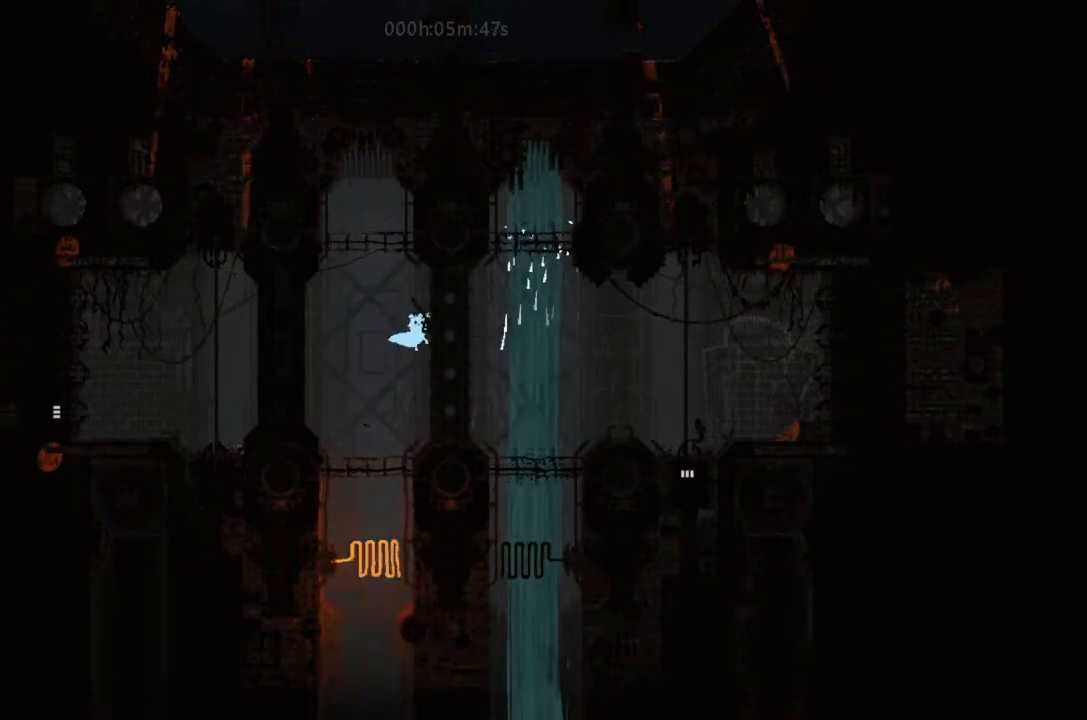
{"keys": ["left"], "events": [[33, "right", "up"], [67, "left", "down"]]}
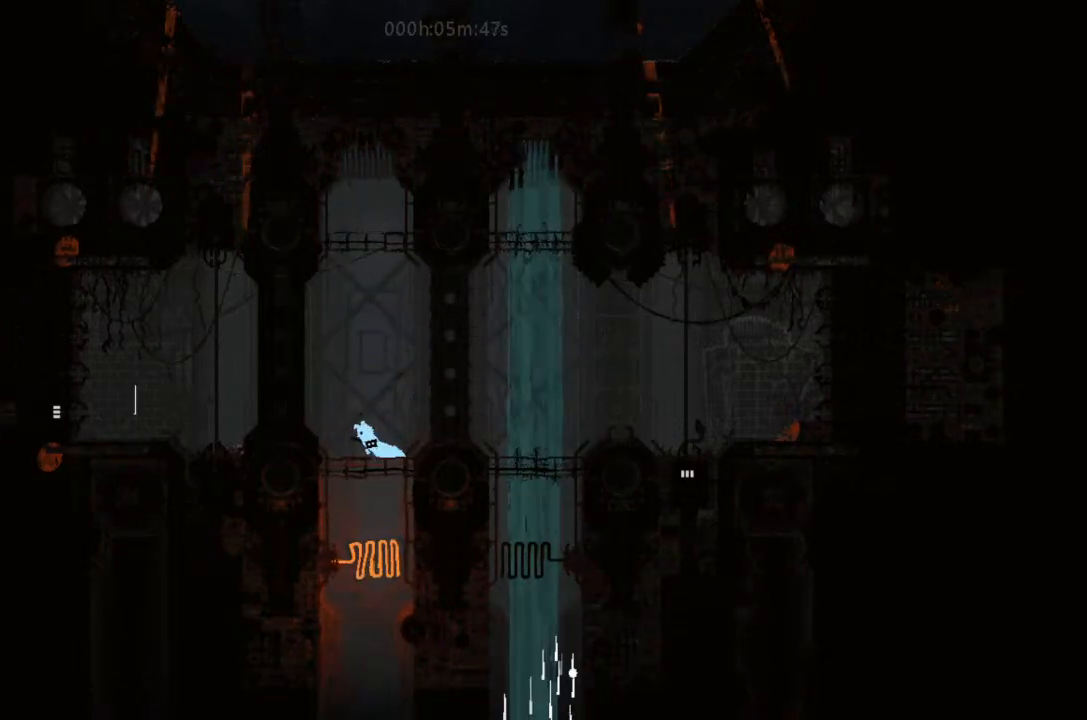
{"keys": ["right"], "events": [[200, "left", "up"], [400, "right", "down"]]}
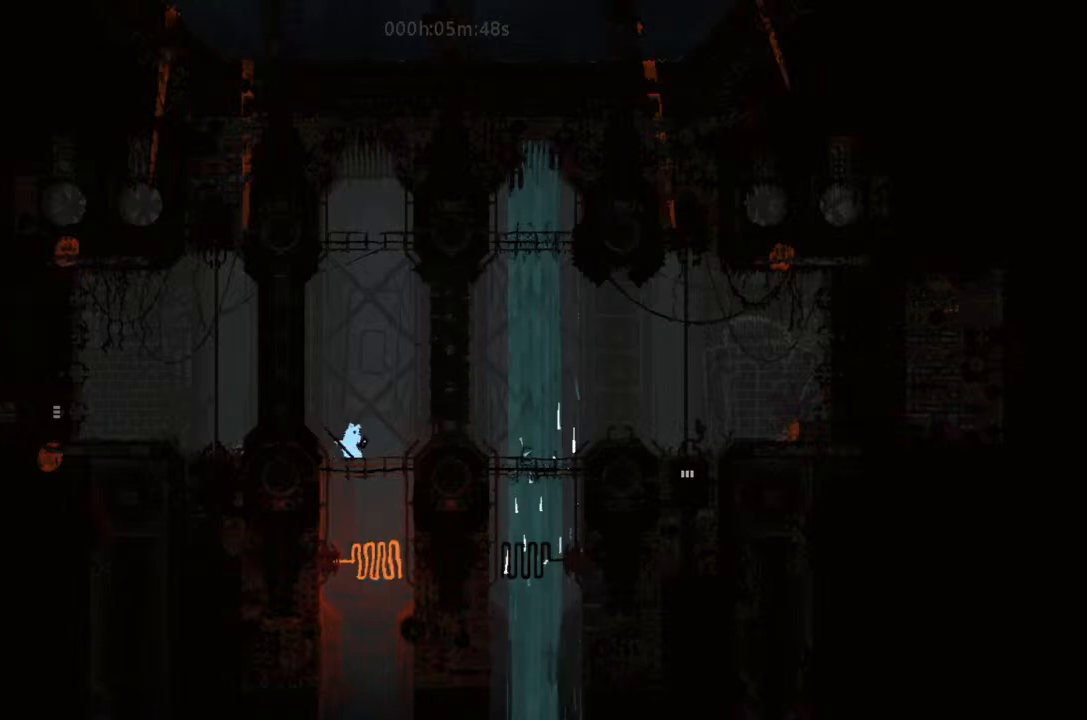
{"keys": ["j", "left"], "events": [[167, "j", "down"], [400, "right", "up"], [467, "left", "down"]]}
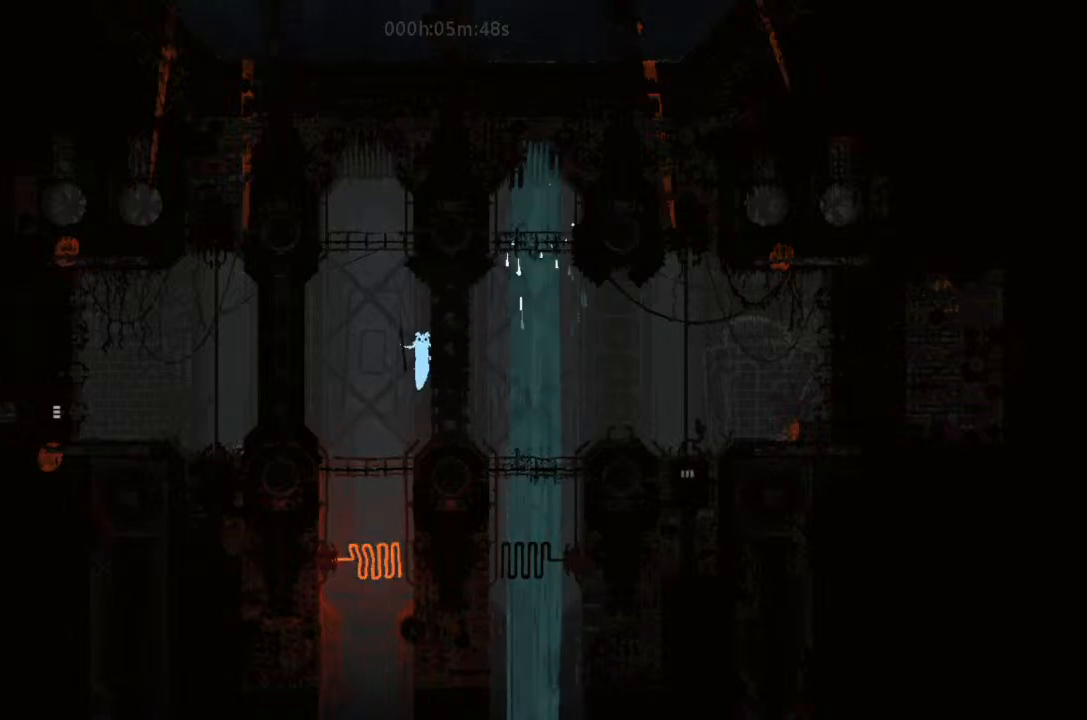
{"keys": ["left"], "events": [[500, "j", "up"]]}
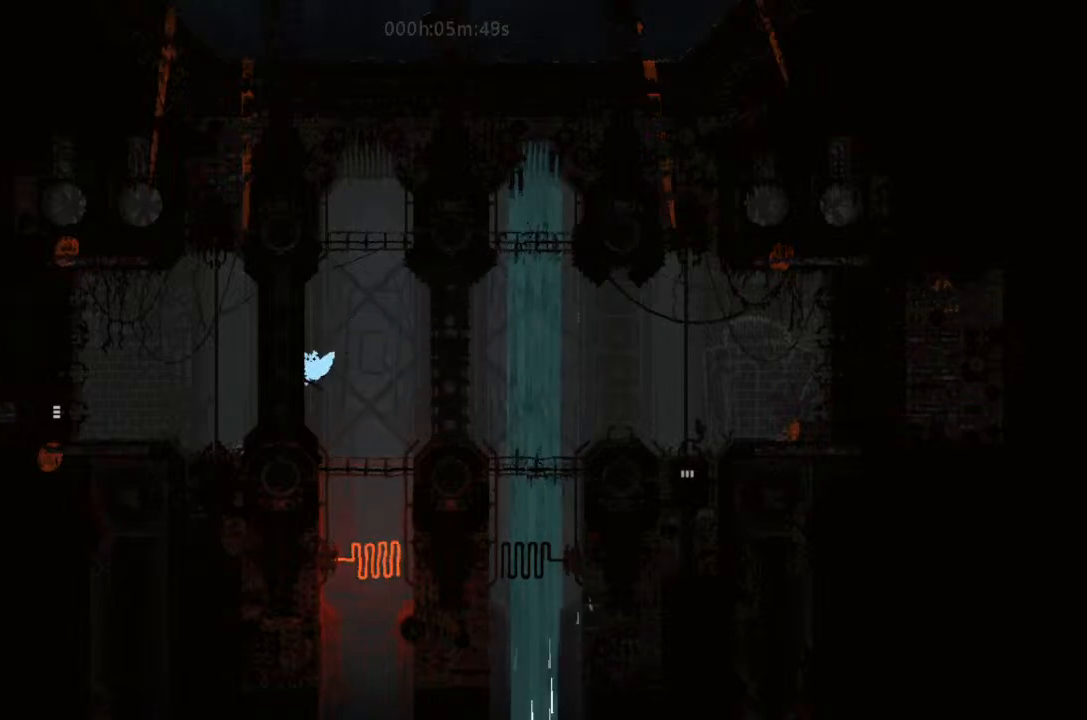
{"keys": ["right", "up"], "events": [[33, "left", "up"], [67, "right", "down"], [400, "up", "down"]]}
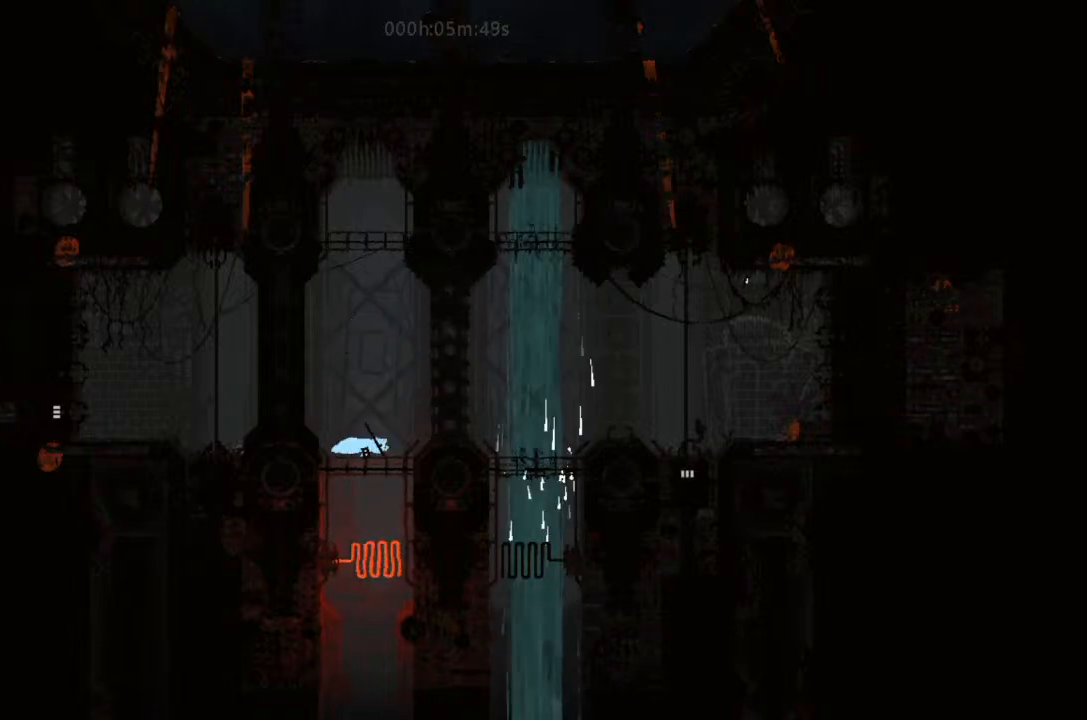
{"keys": ["left"], "events": [[33, "up", "up"], [167, "right", "up"], [233, "right", "down"], [400, "right", "up"], [500, "left", "down"]]}
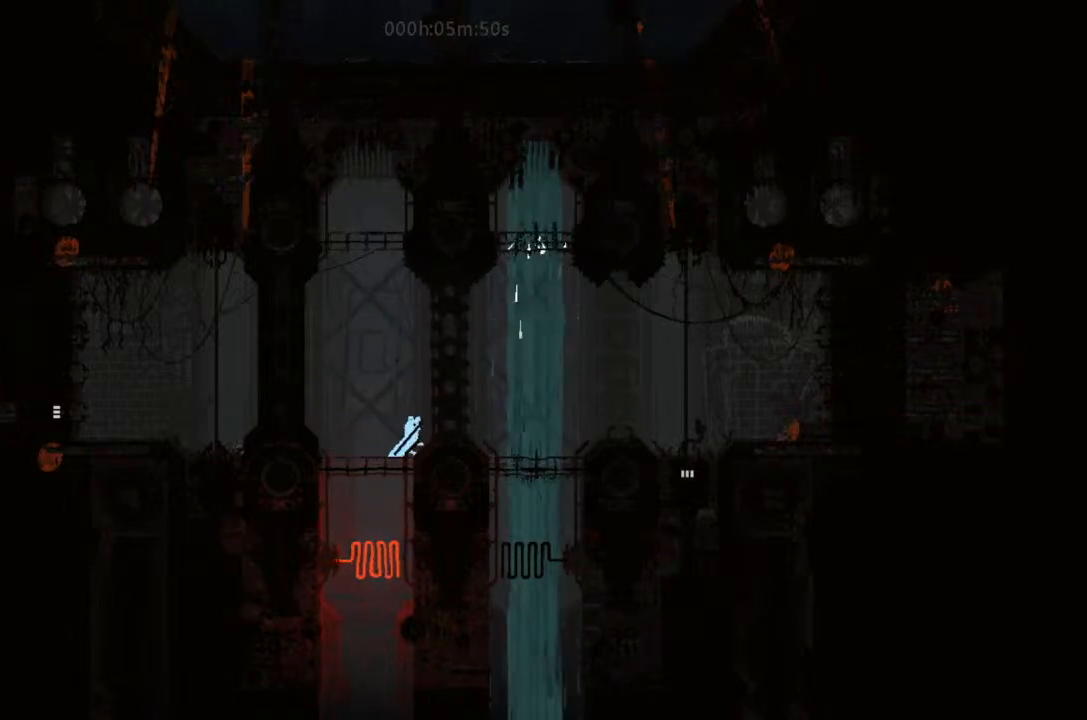
{"keys": ["j", "left"], "events": [[133, "j", "down"]]}
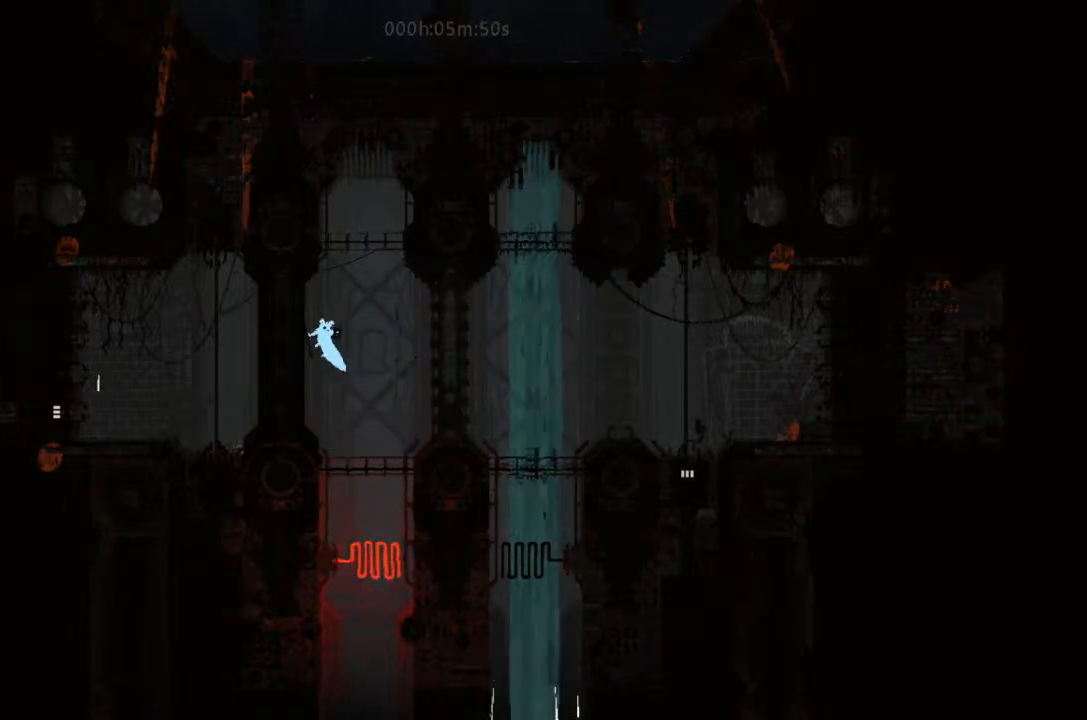
{"keys": ["right"], "events": [[167, "left", "up"], [200, "j", "up"], [200, "right", "down"]]}
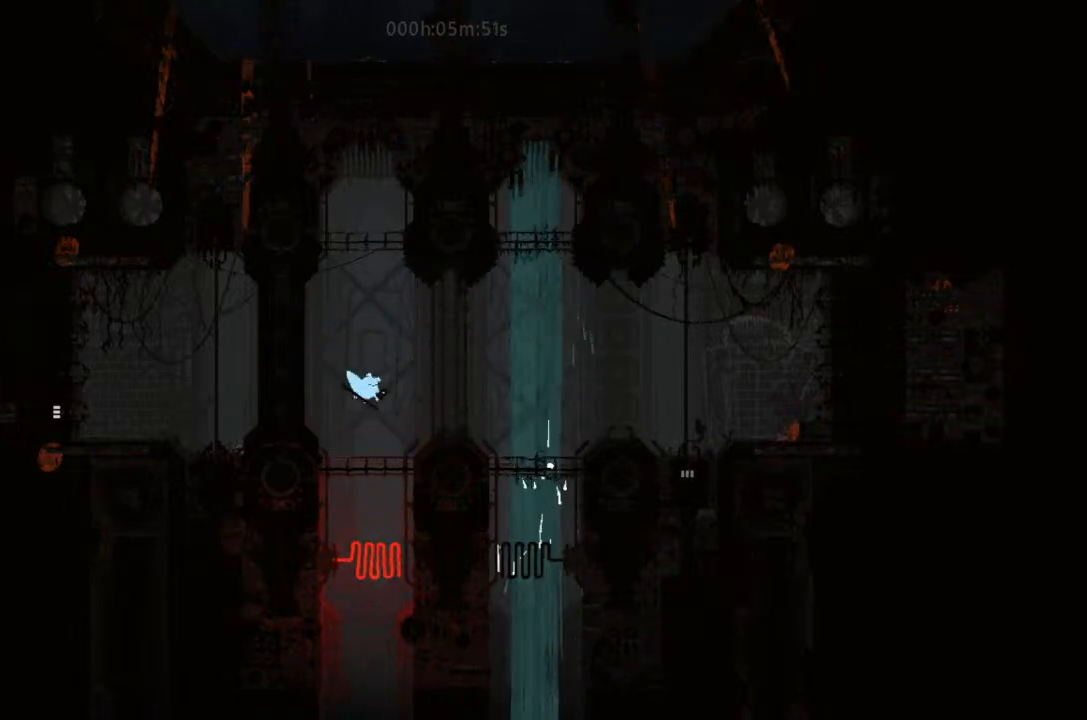
{"keys": ["right", "up"], "events": [[33, "left", "down"], [33, "right", "up"], [333, "left", "up"], [400, "right", "down"], [467, "up", "down"]]}
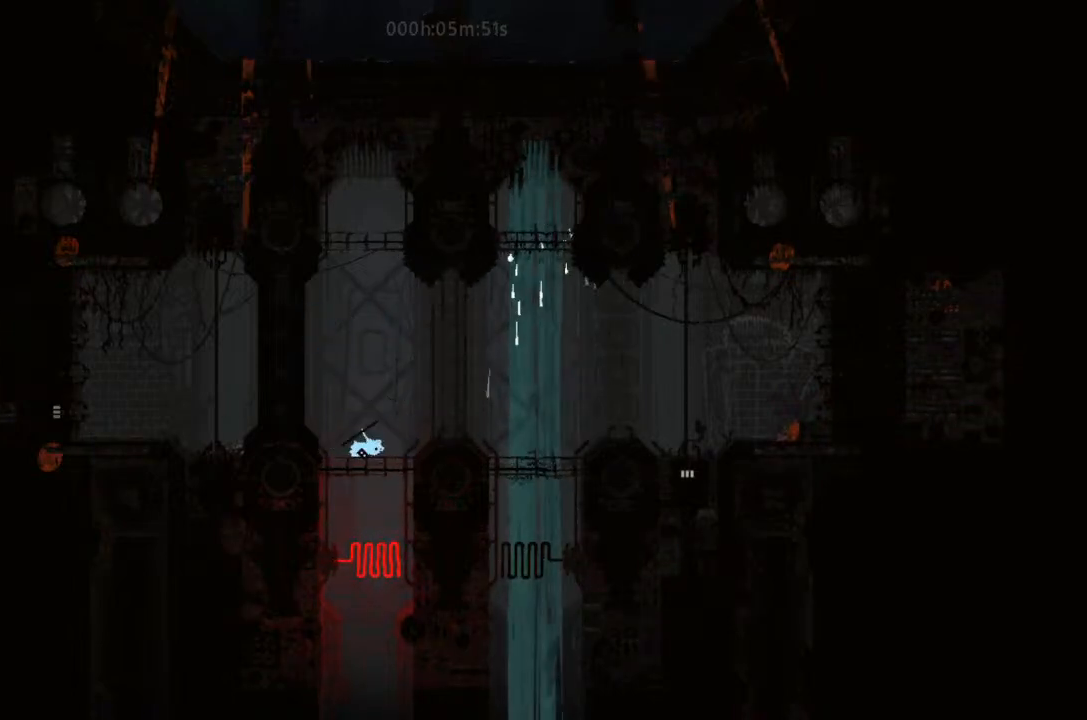
{"keys": ["j", "right"], "events": [[33, "up", "up"], [200, "j", "down"]]}
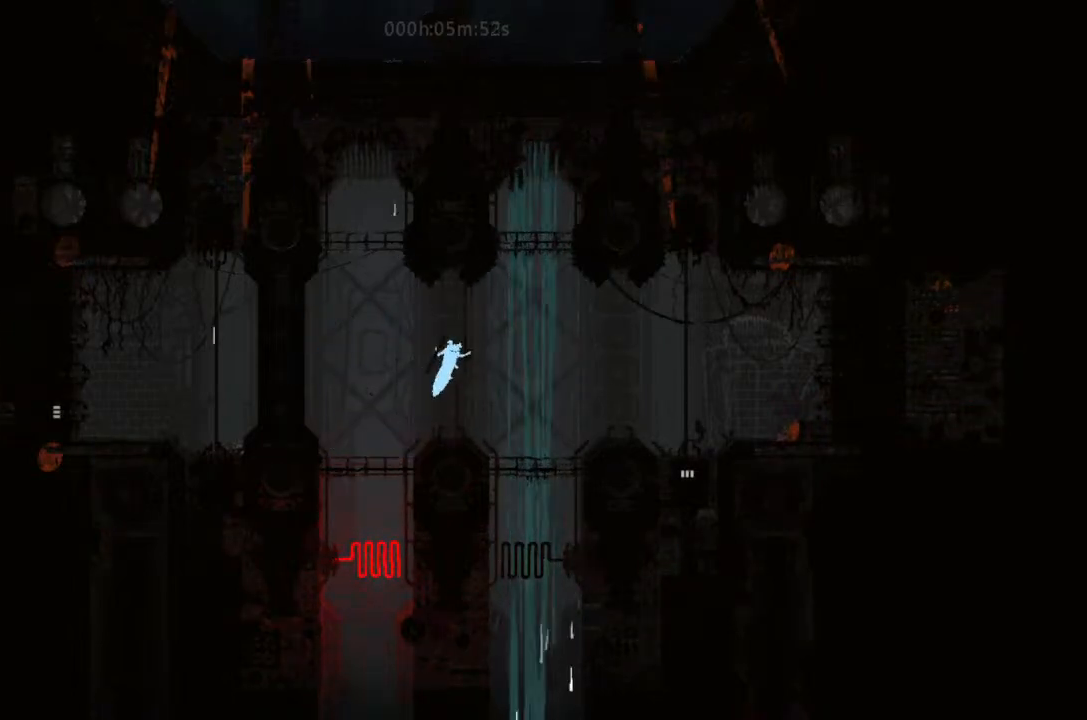
{"keys": ["j", "right"], "events": []}
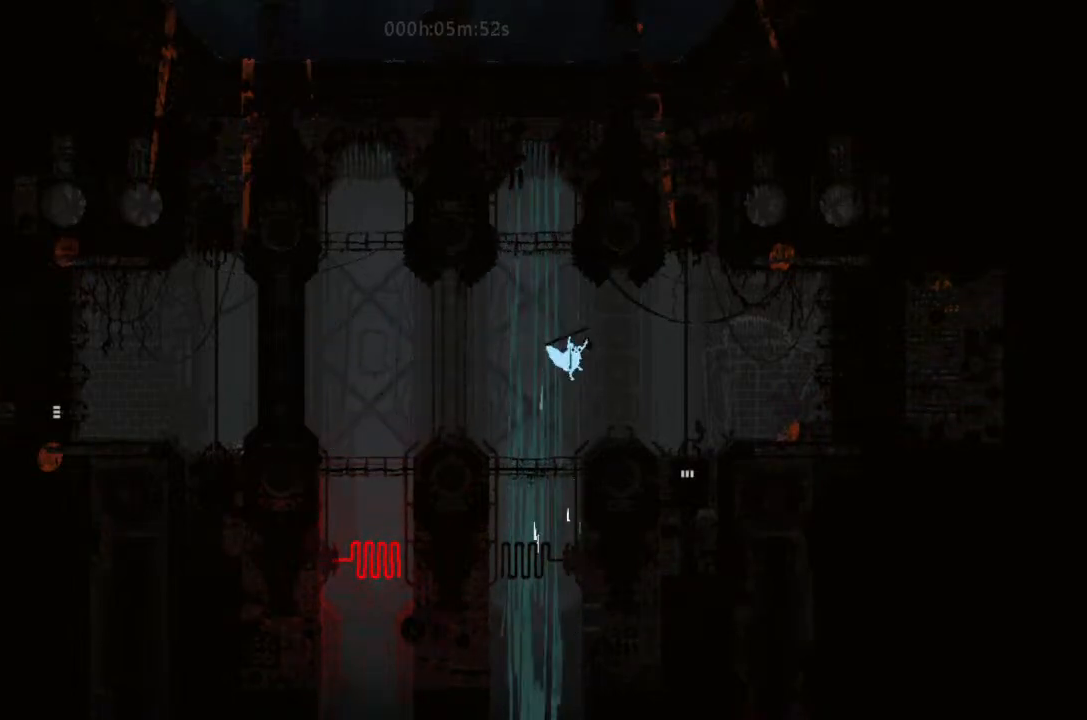
{"keys": ["down", "right"], "events": [[33, "j", "up"], [467, "down", "down"]]}
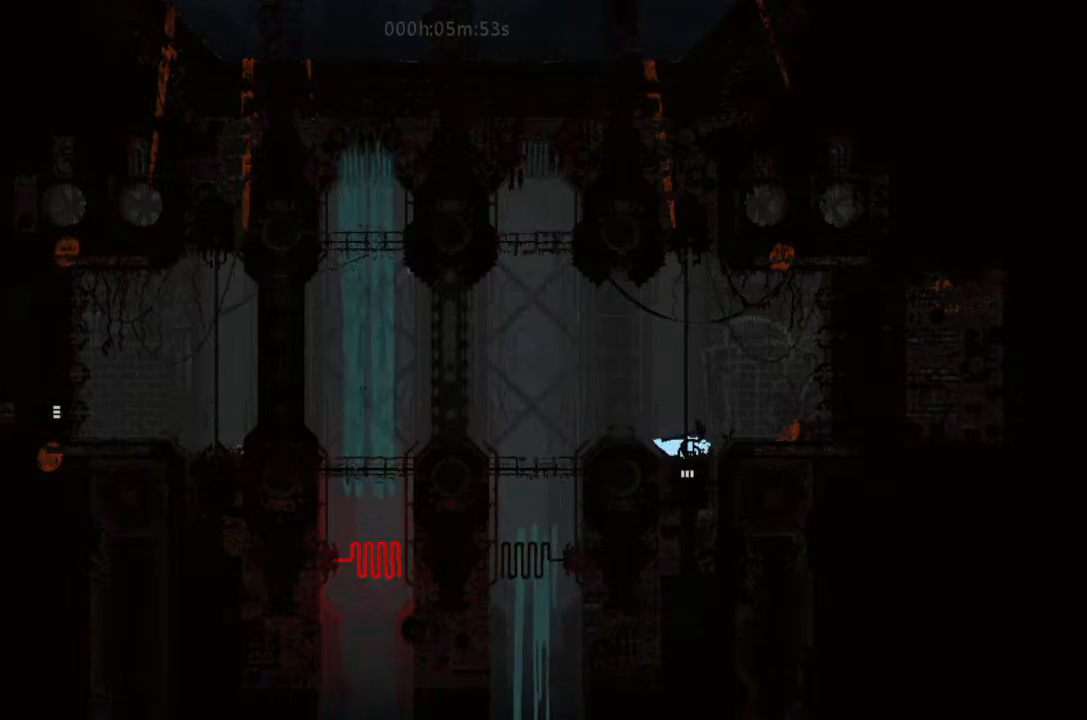
{"keys": ["down"], "events": [[33, "right", "up"]]}
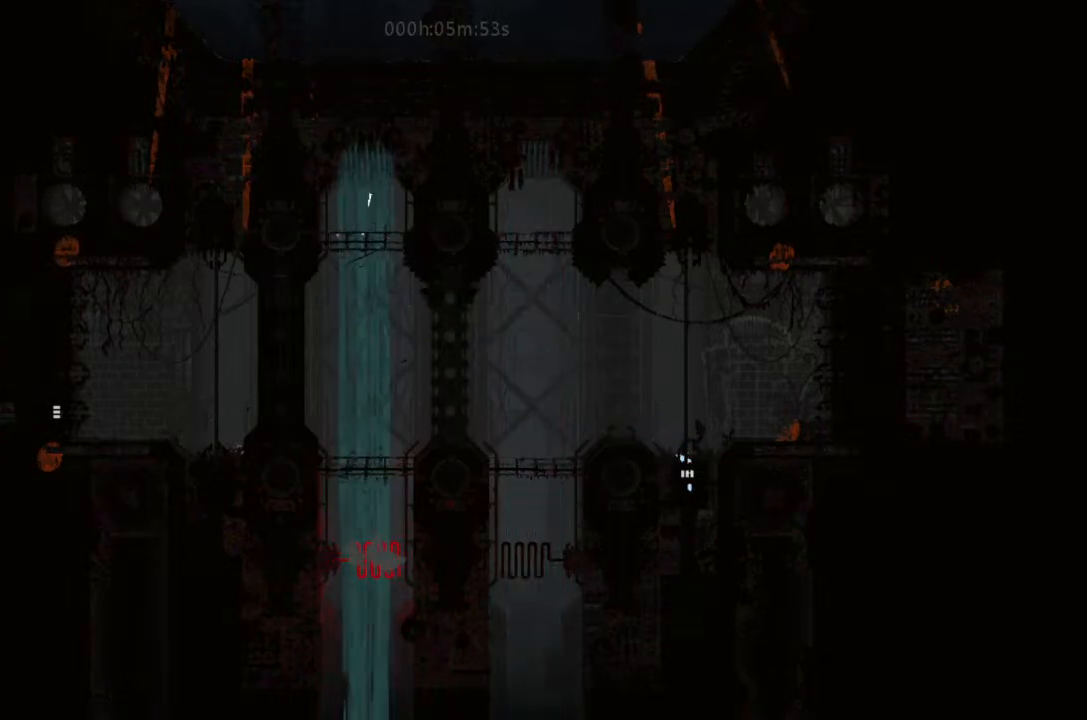
{"keys": ["down"], "events": []}
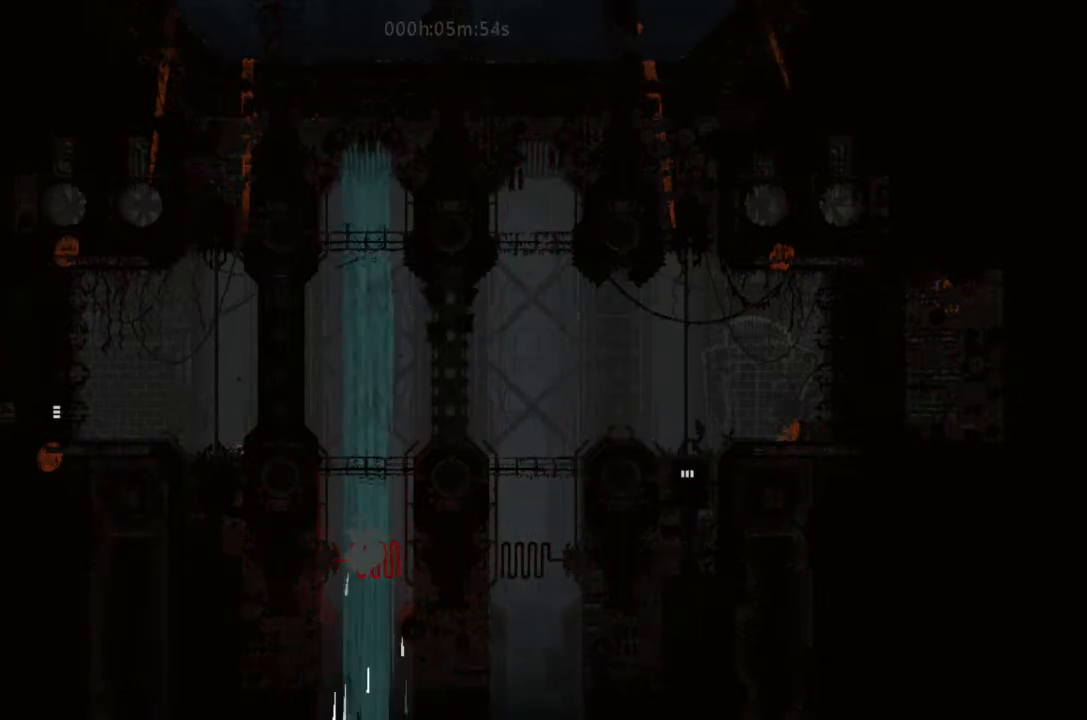
{"keys": ["j", "right"], "events": [[400, "down", "up"], [467, "j", "down"], [467, "right", "down"]]}